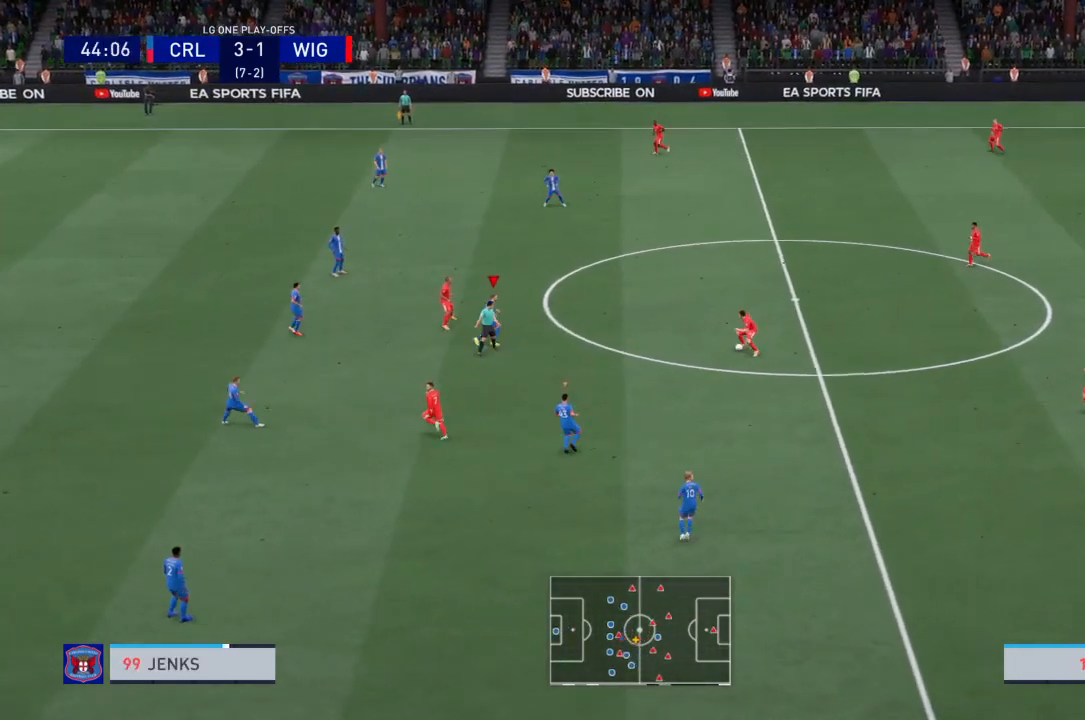
Gameplay with a controller (PlayStation layout); each line is a JSON object with the inputs held at the frame after it. "events" lists button and stick changes between this image and that frame as [ms after this image, input, new state], when the widget could be followed in between. Not read: L3 R3.
{"buttons": ["R2"], "left_stick": "up-right", "right_stick": "center", "events": []}
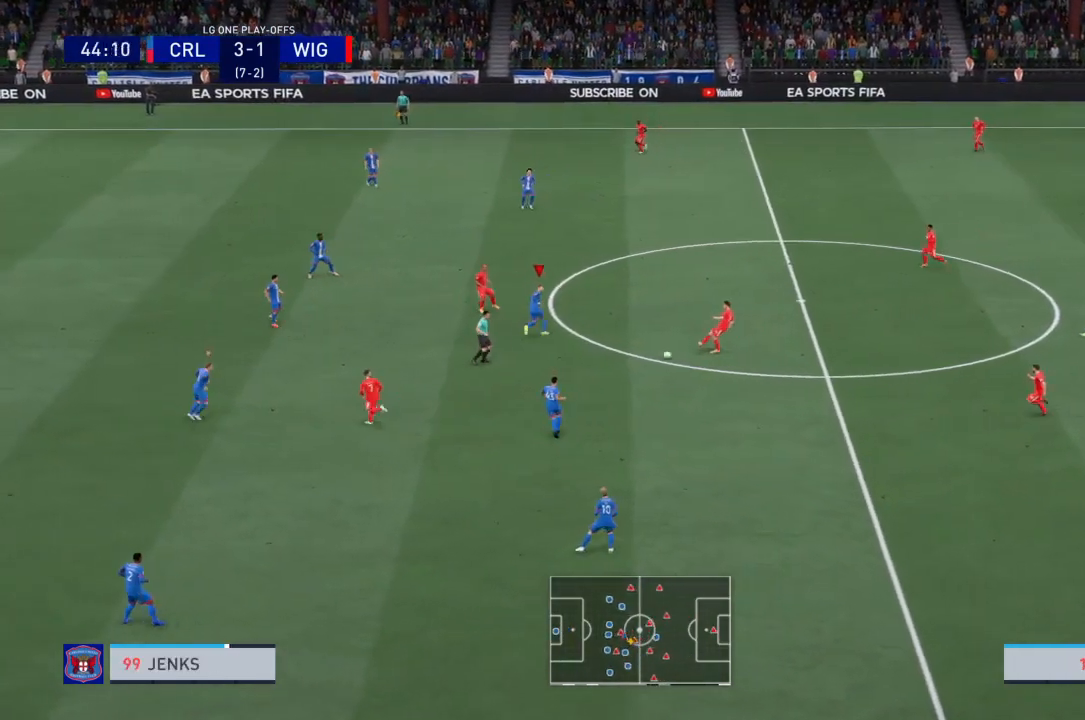
{"buttons": ["L2", "R2"], "left_stick": "down-left", "right_stick": "center", "events": [[233, "L2", "down"], [233, "left_stick", "down-left"], [300, "R2", "up"], [367, "R2", "down"]]}
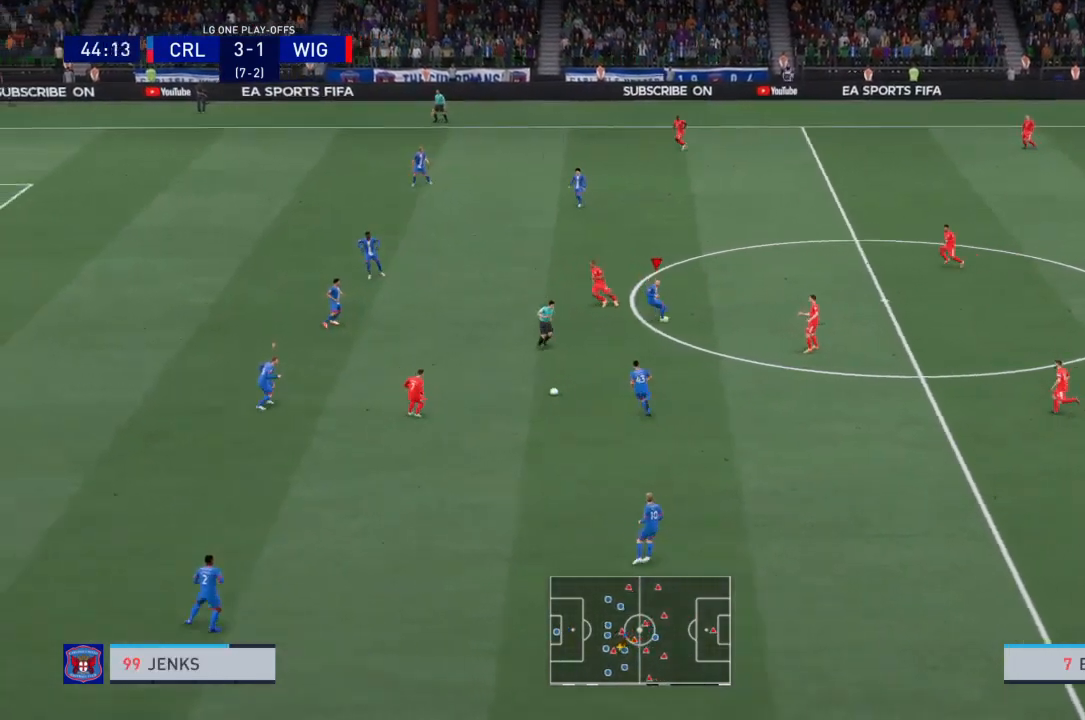
{"buttons": ["R2"], "left_stick": "down-left", "right_stick": "center", "events": [[467, "L2", "up"]]}
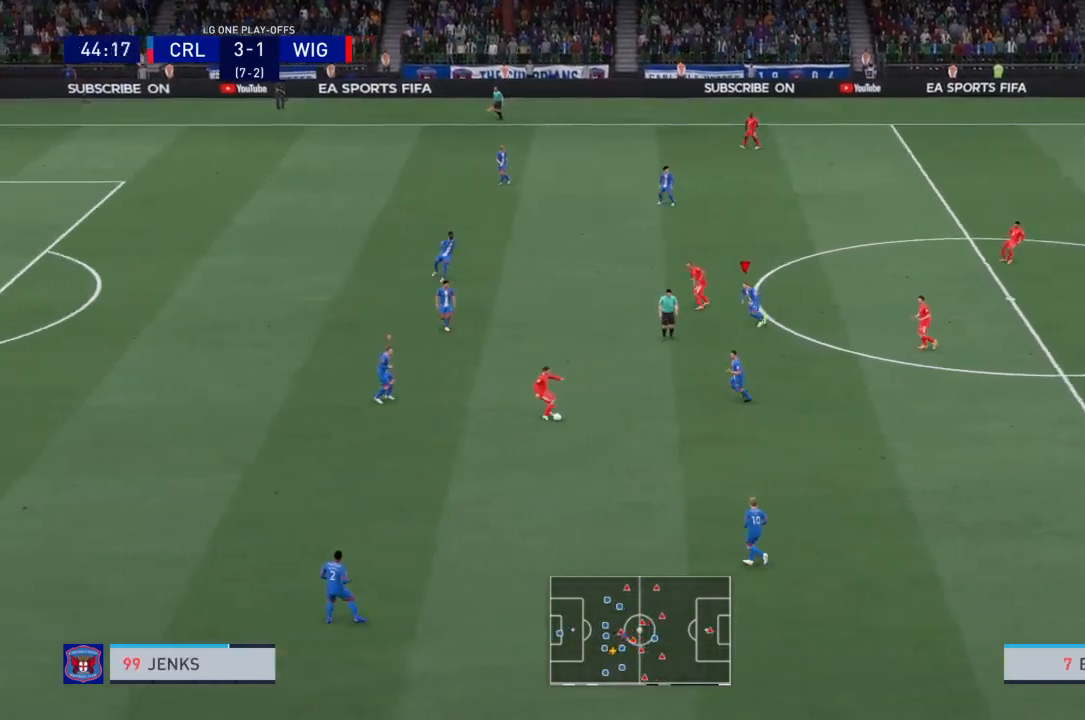
{"buttons": ["R2"], "left_stick": "left", "right_stick": "center", "events": [[167, "left_stick", "left"], [368, "L1", "down"], [501, "L1", "up"]]}
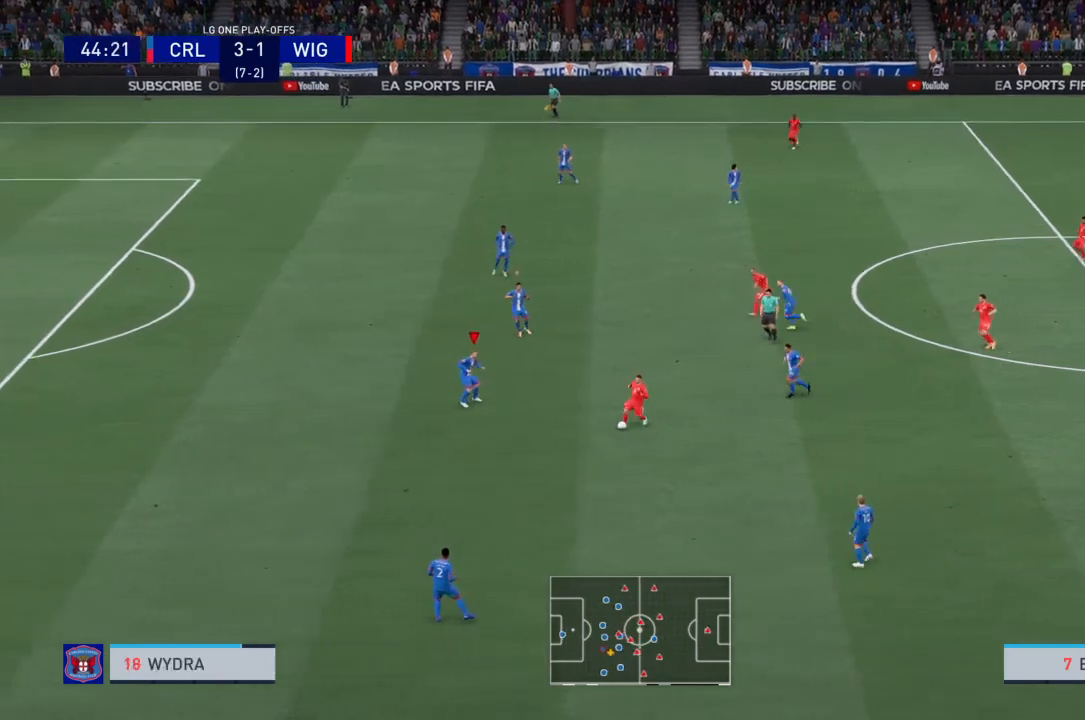
{"buttons": ["R2"], "left_stick": "down-left", "right_stick": "center", "events": [[367, "left_stick", "down-left"]]}
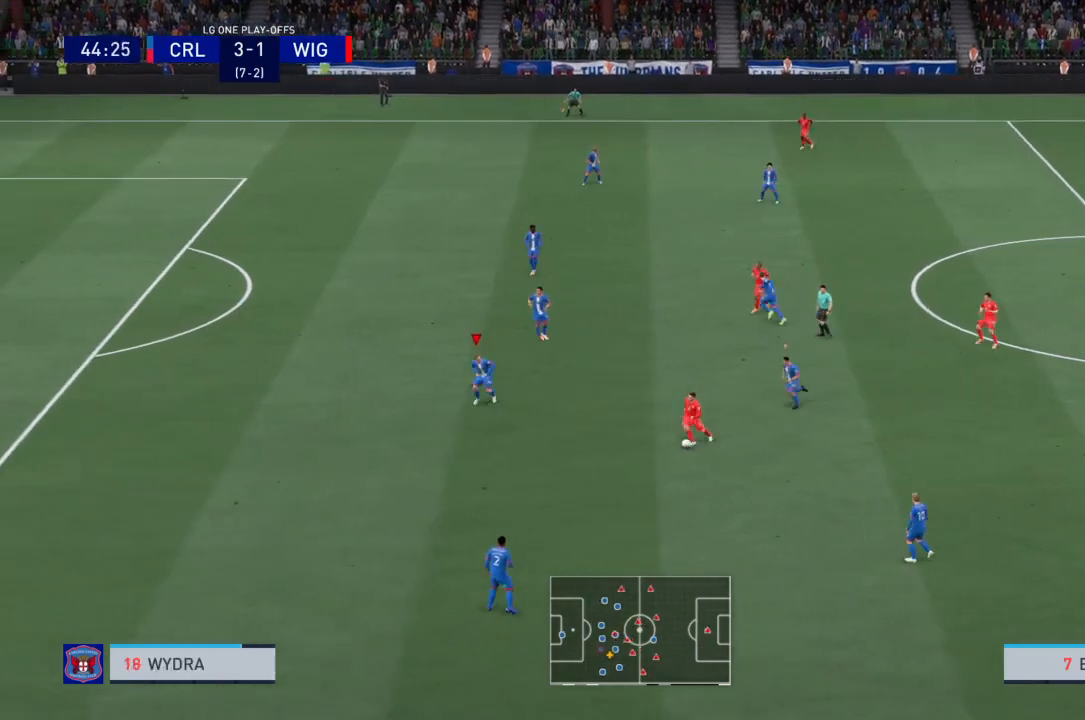
{"buttons": [], "left_stick": "up-left", "right_stick": "center", "events": [[33, "left_stick", "down"], [300, "L1", "down"], [300, "left_stick", "right"], [400, "L1", "up"], [400, "R2", "up"], [400, "left_stick", "up"], [500, "left_stick", "up-left"]]}
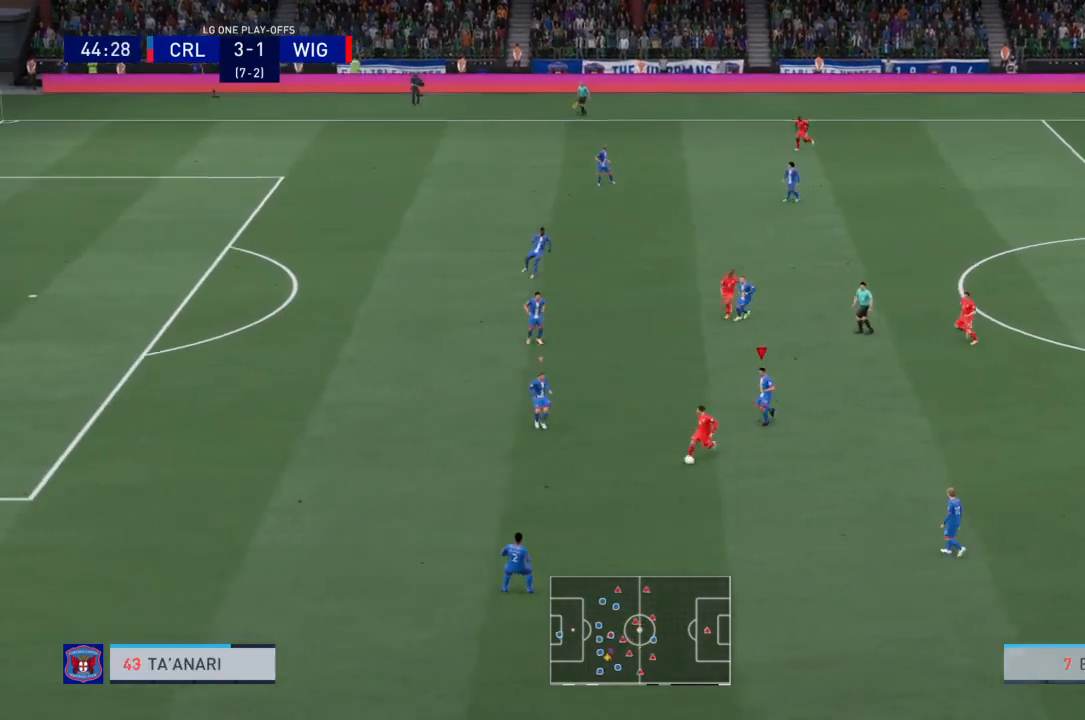
{"buttons": ["L1", "R2"], "left_stick": "up", "right_stick": "center", "events": [[200, "left_stick", "up"], [267, "L1", "down"], [267, "L2", "down"], [267, "R2", "down"], [400, "L1", "up"], [400, "L2", "up"], [500, "L1", "down"]]}
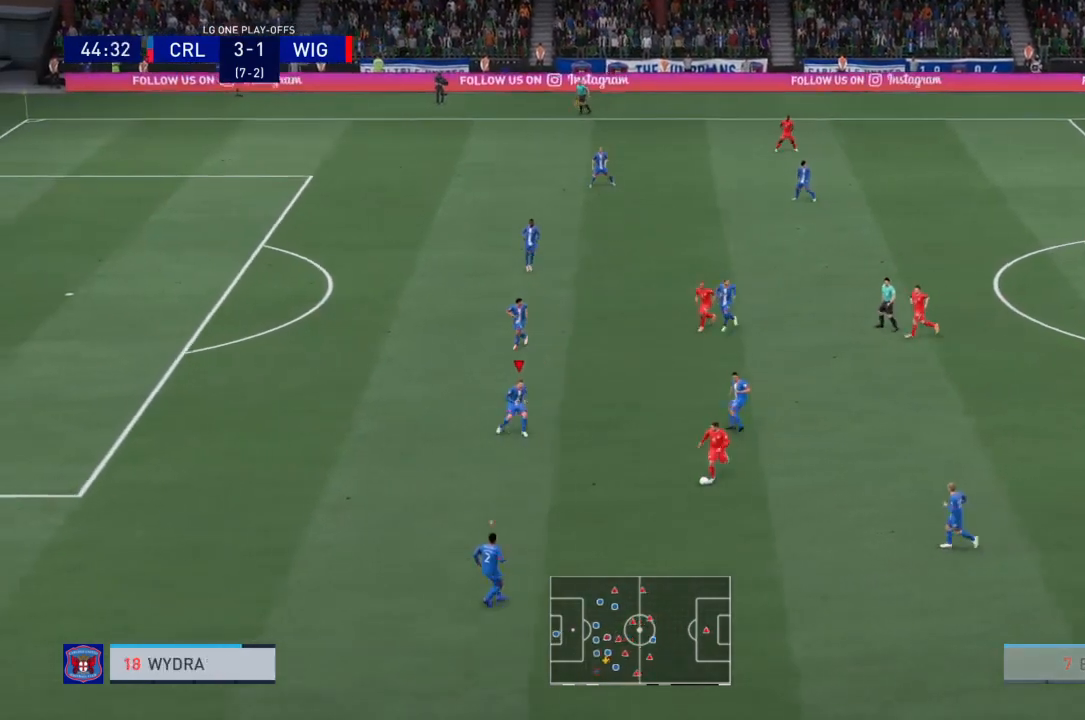
{"buttons": ["R2"], "left_stick": "up", "right_stick": "center", "events": [[101, "L1", "up"]]}
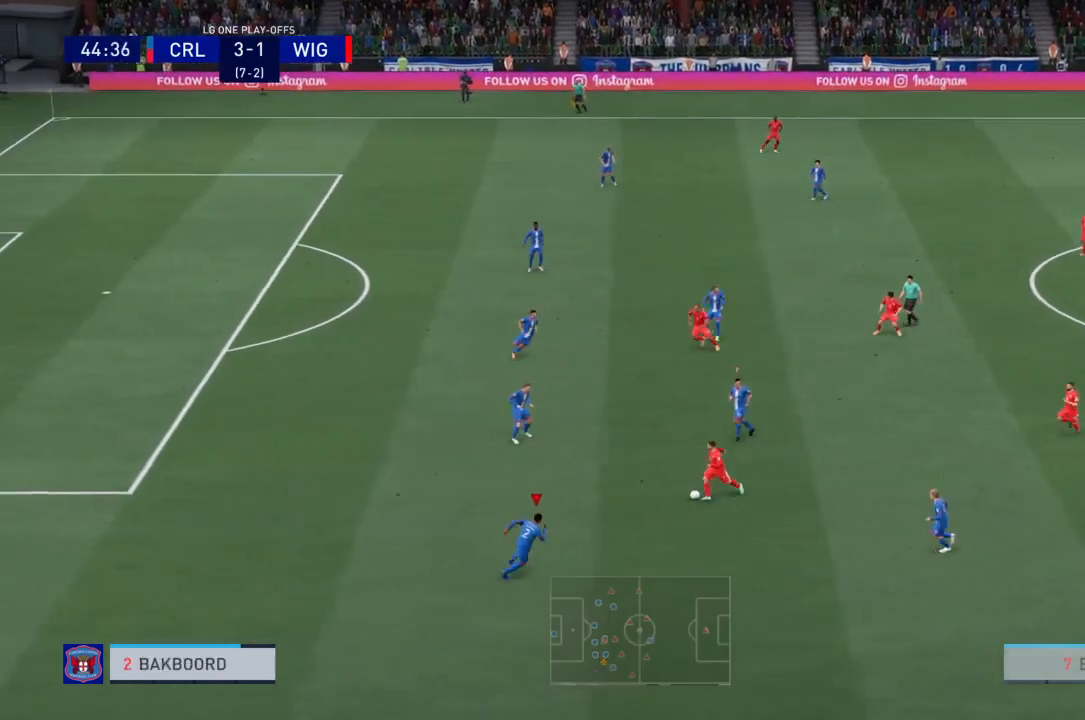
{"buttons": ["L2", "R2"], "left_stick": "up-left", "right_stick": "center", "events": [[234, "left_stick", "up-right"], [434, "L2", "down"], [467, "left_stick", "up-left"]]}
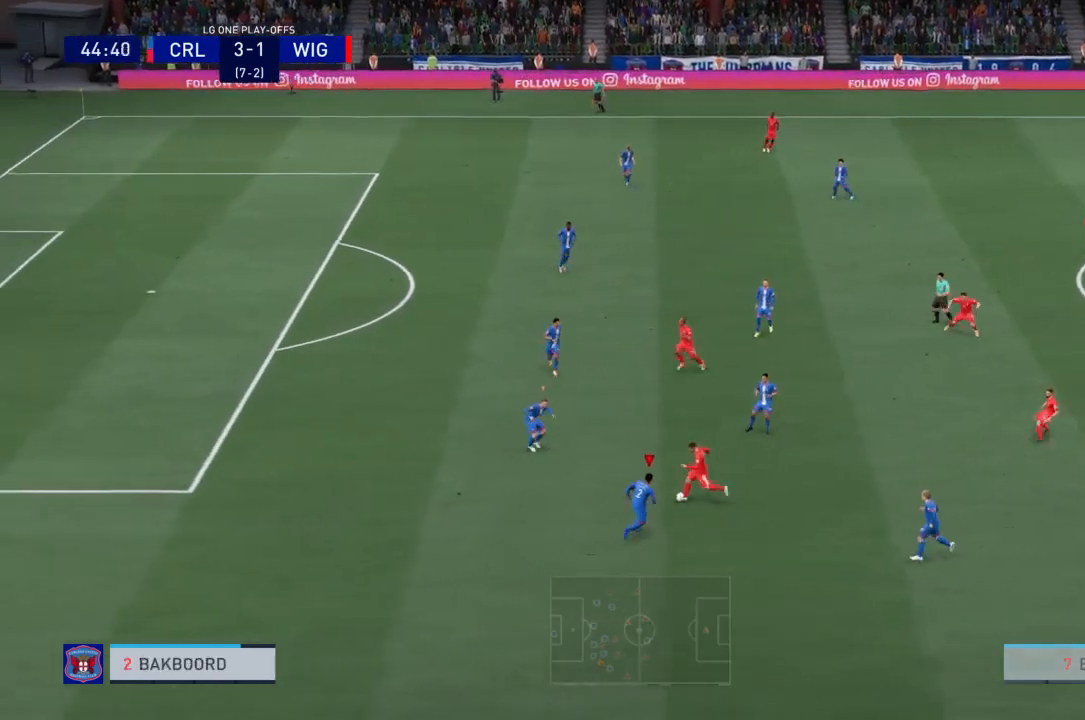
{"buttons": ["L2", "R2"], "left_stick": "up-right", "right_stick": "center", "events": [[367, "CIRCLE", "down"], [500, "CIRCLE", "up"], [500, "left_stick", "up-right"]]}
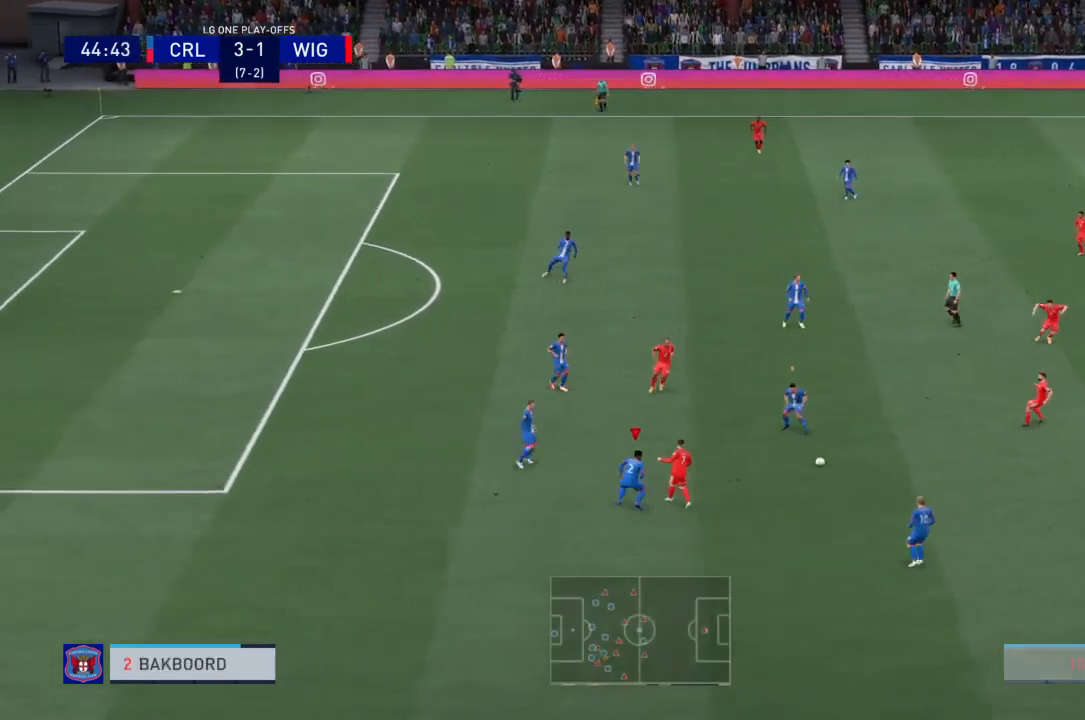
{"buttons": ["R2"], "left_stick": "down-right", "right_stick": "center"}
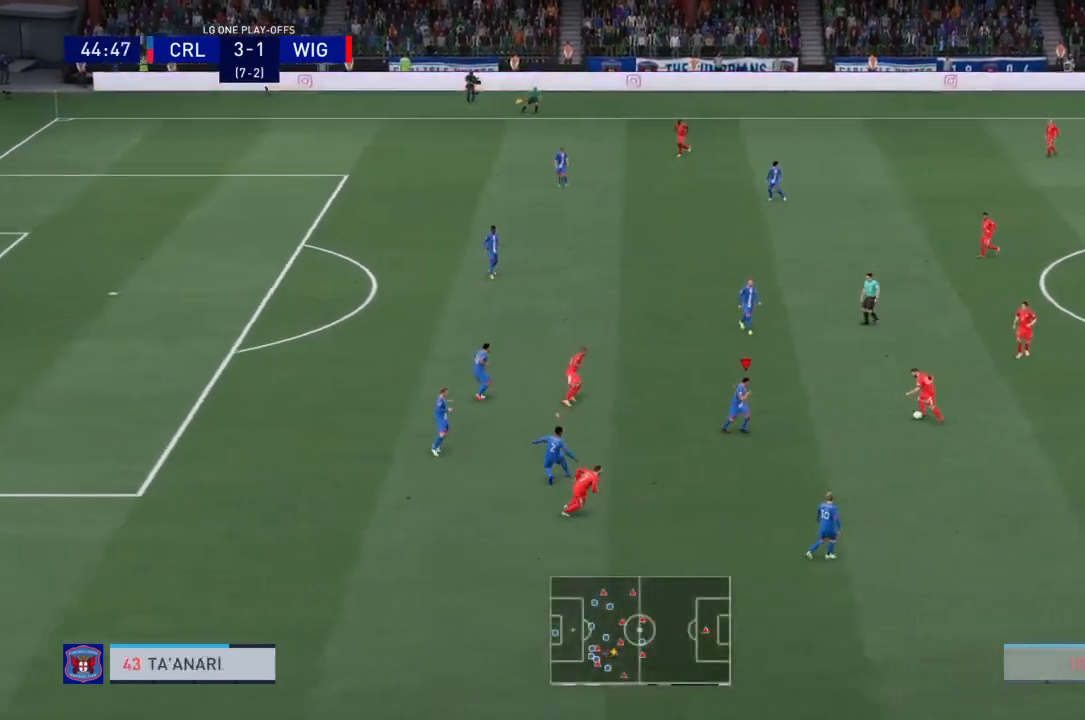
{"buttons": ["L2", "R2"], "left_stick": "up-right", "right_stick": "center", "events": [[133, "left_stick", "right"], [266, "L2", "down"], [266, "left_stick", "up-right"]]}
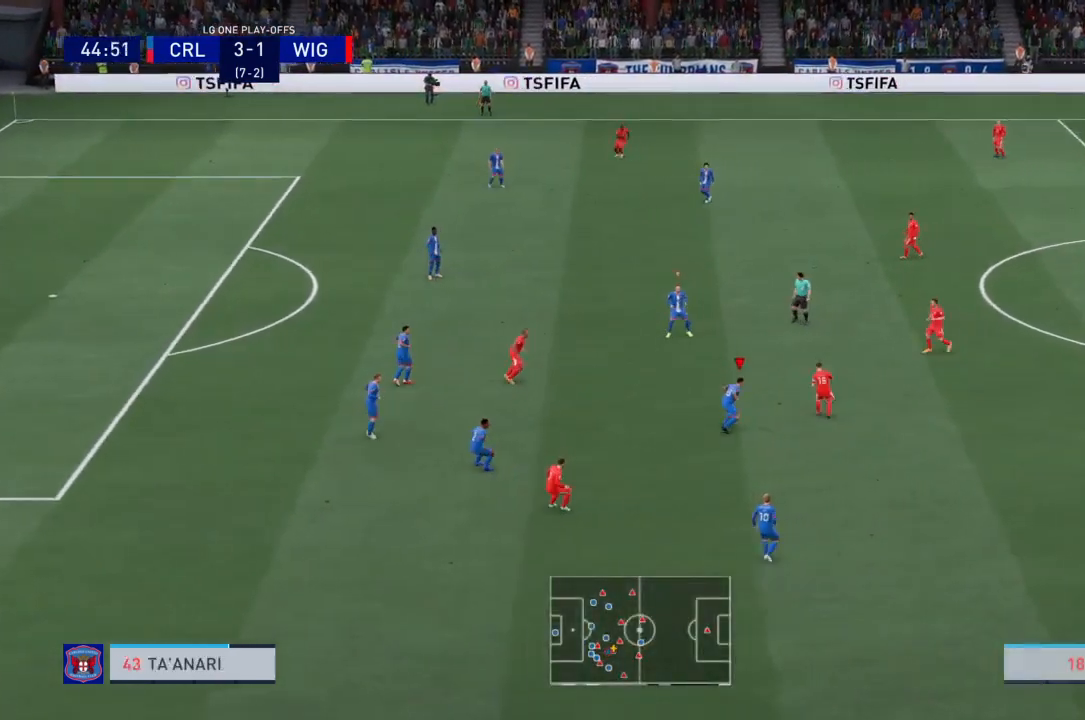
{"buttons": ["R2"], "left_stick": "up-right", "right_stick": "center", "events": [[133, "CIRCLE", "down"], [167, "left_stick", "up-left"], [234, "CIRCLE", "up"], [234, "L2", "up"], [300, "L2", "down"], [367, "left_stick", "up-right"], [467, "L2", "up"]]}
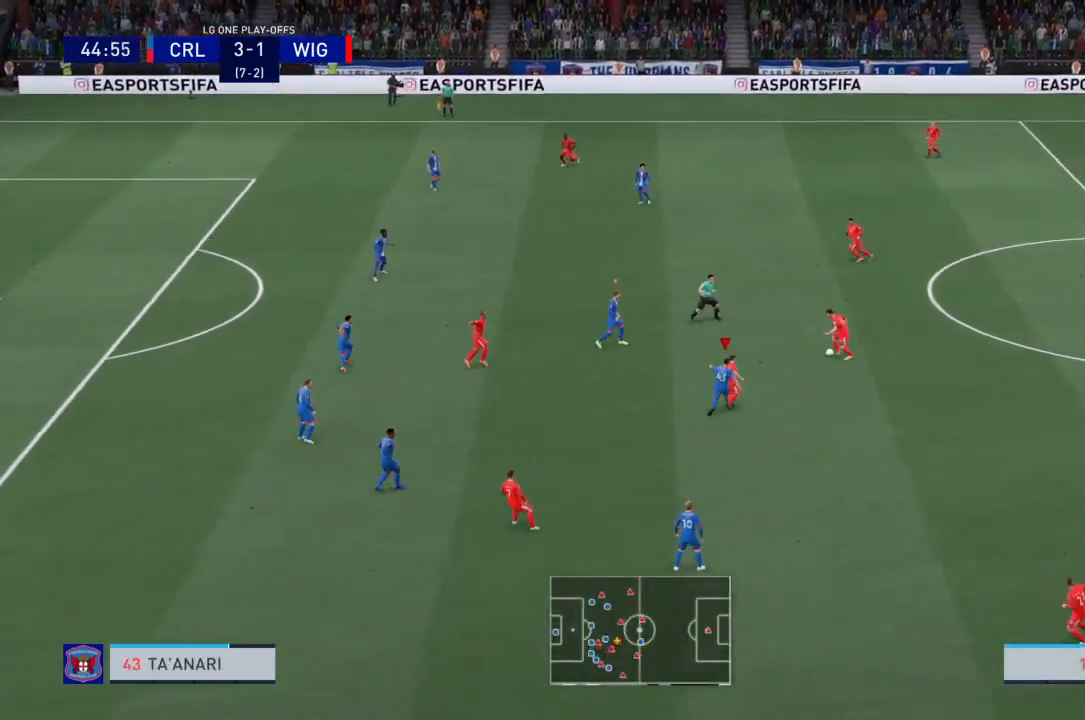
{"buttons": ["R2"], "left_stick": "up-right", "right_stick": "center", "events": [[33, "L1", "down"], [33, "L2", "down"], [100, "R2", "up"], [133, "L2", "up"], [133, "R2", "down"], [166, "L1", "up"], [166, "left_stick", "right"], [500, "left_stick", "up-right"]]}
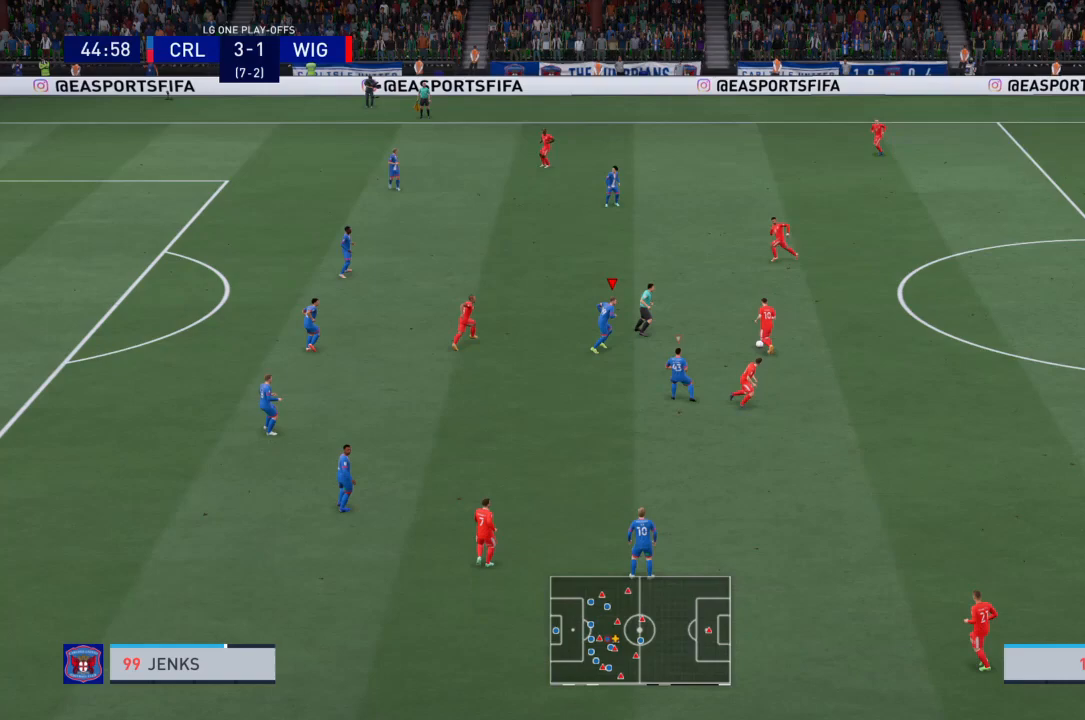
{"buttons": ["L2", "R2"], "left_stick": "up-left", "right_stick": "center", "events": [[334, "L2", "down"], [367, "left_stick", "up"], [467, "left_stick", "up-left"]]}
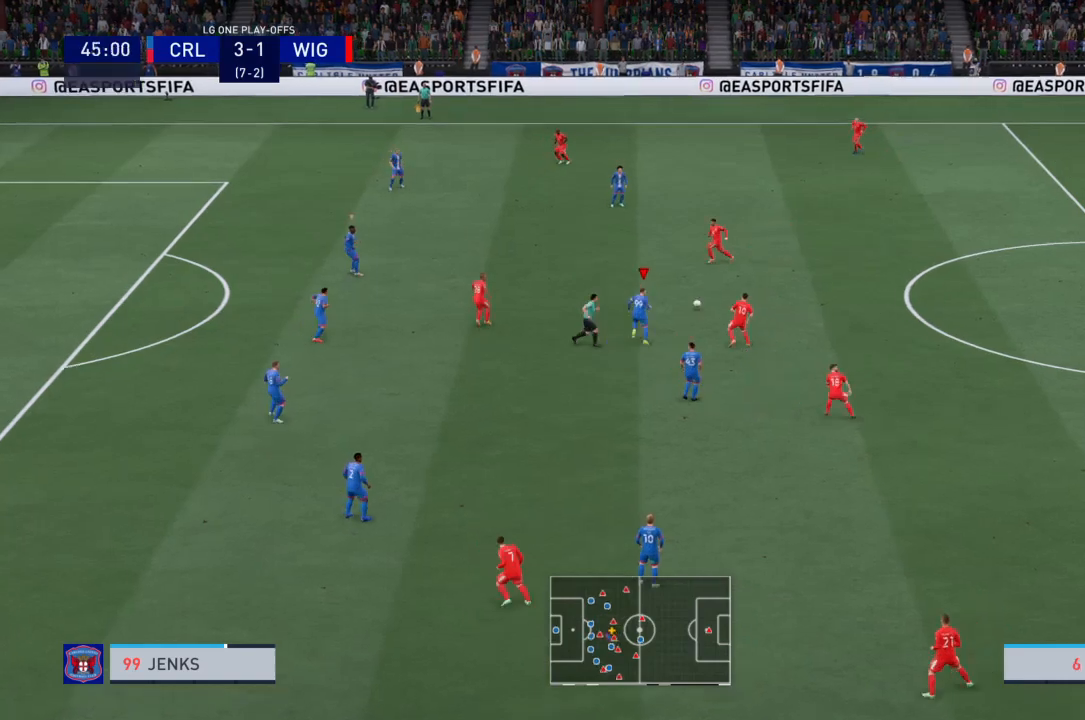
{"buttons": ["R2"], "left_stick": "up-left", "right_stick": "center", "events": [[100, "L2", "up"]]}
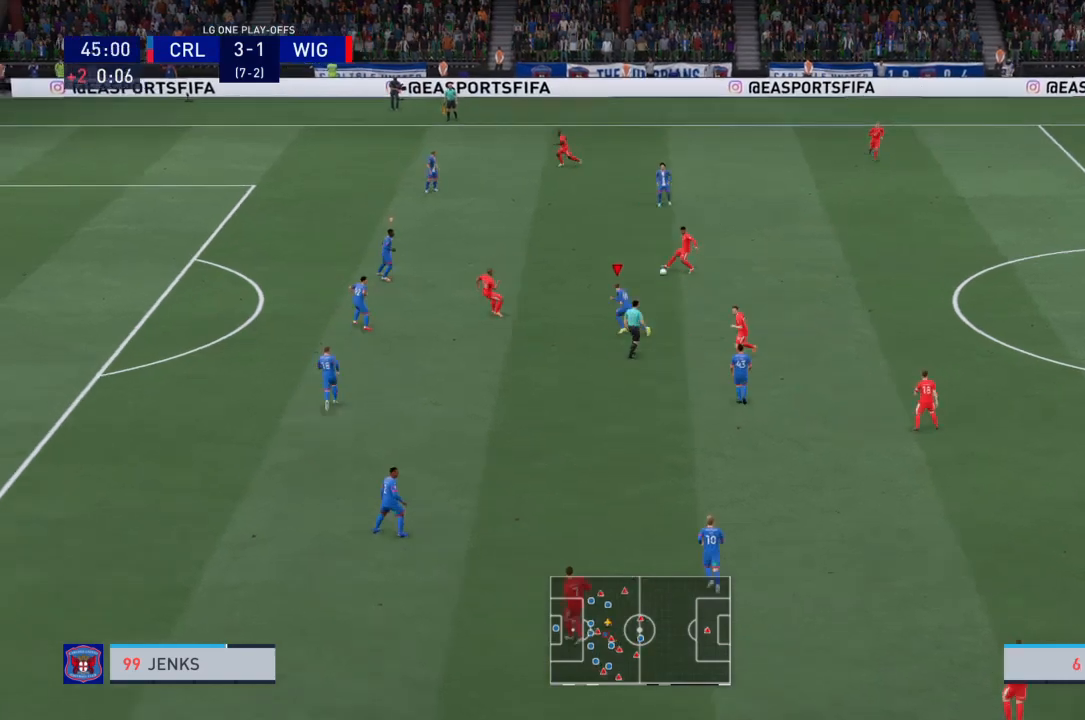
{"buttons": ["R2"], "left_stick": "up-left", "right_stick": "center", "events": []}
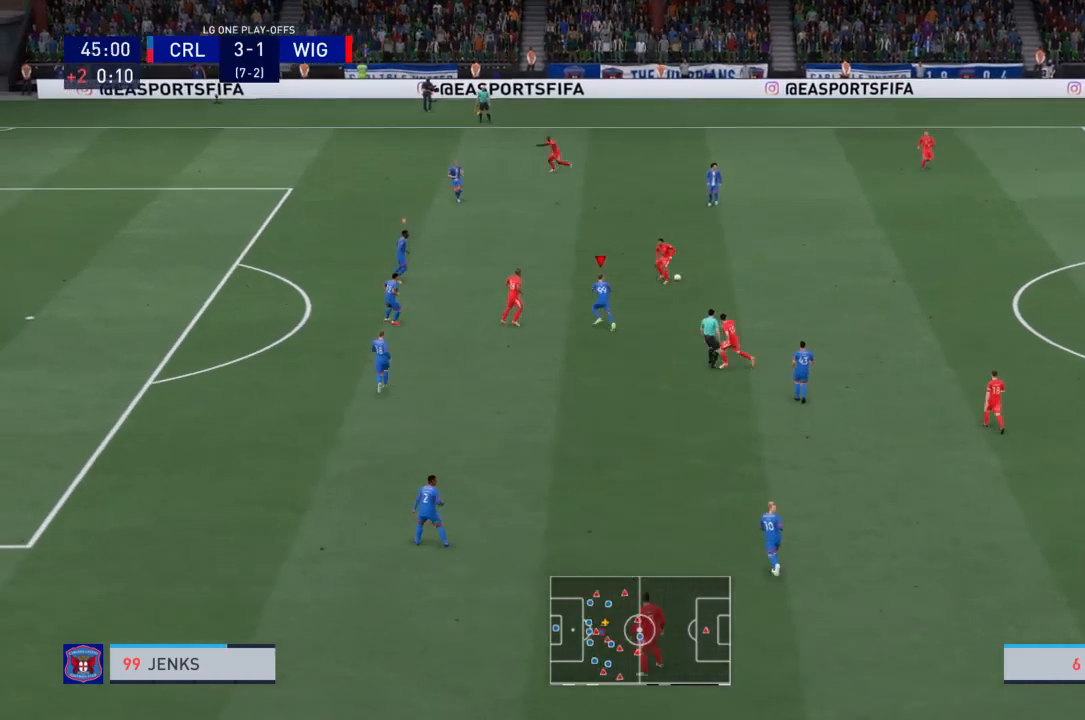
{"buttons": [], "left_stick": "up-right", "right_stick": "center", "events": [[500, "R2", "up"], [500, "left_stick", "up-right"]]}
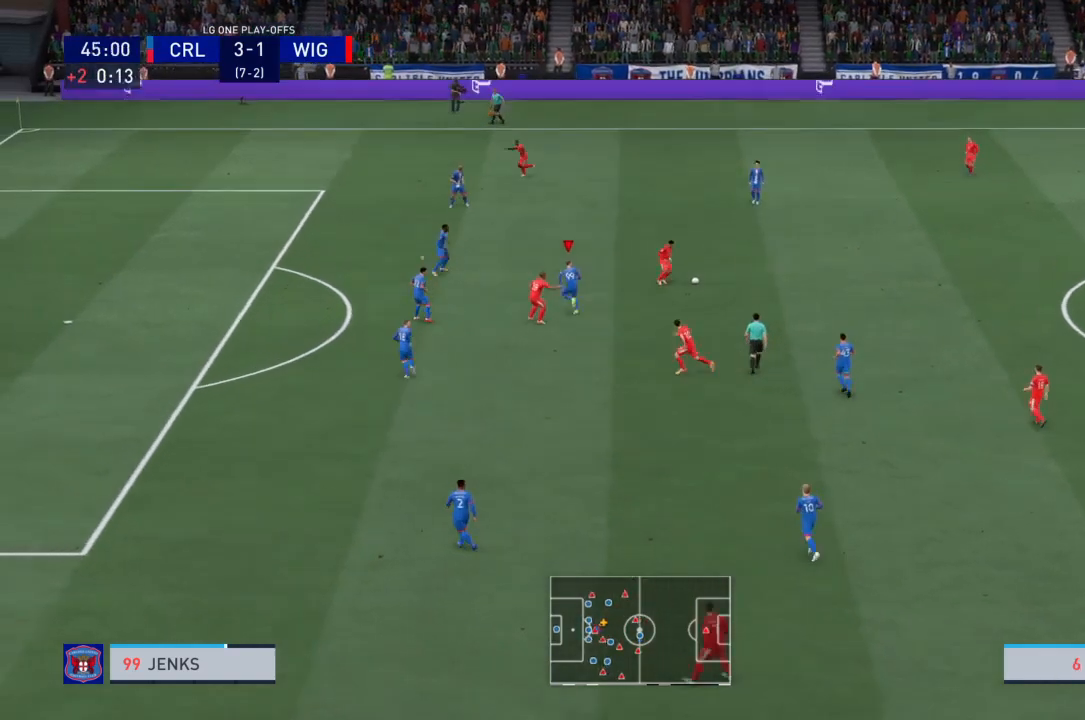
{"buttons": ["L2", "R2"], "left_stick": "down", "right_stick": "center", "events": [[33, "L2", "down"], [100, "R2", "down"], [133, "left_stick", "right"], [234, "left_stick", "down-right"], [500, "left_stick", "down"]]}
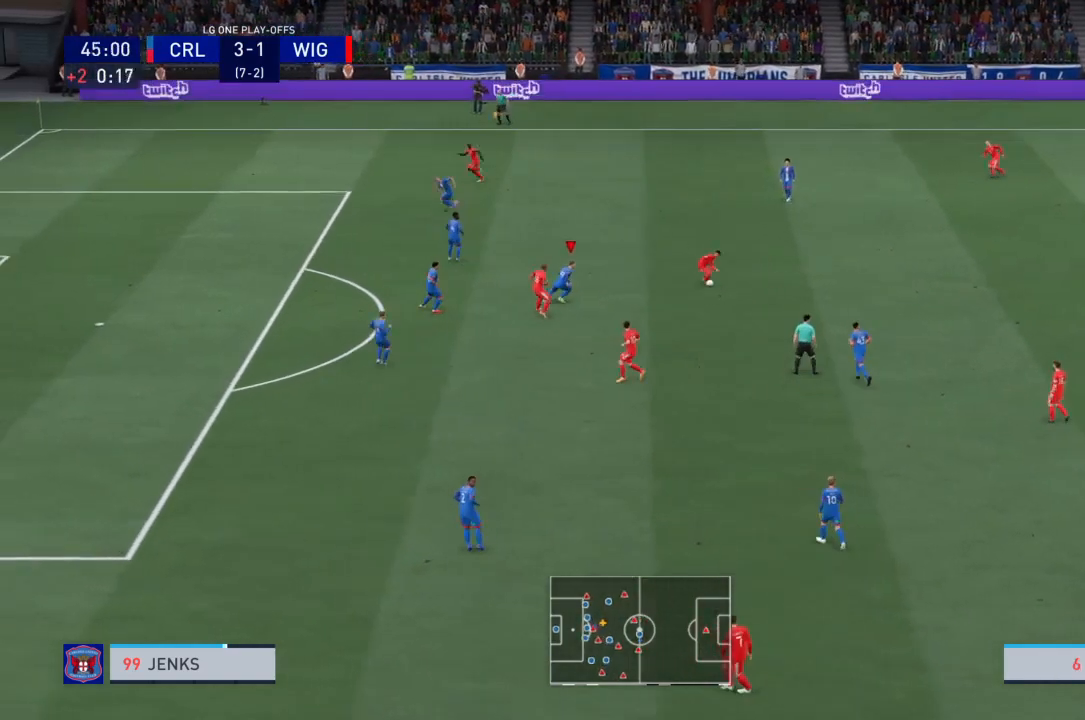
{"buttons": ["L2", "R2"], "left_stick": "down", "right_stick": "center", "events": []}
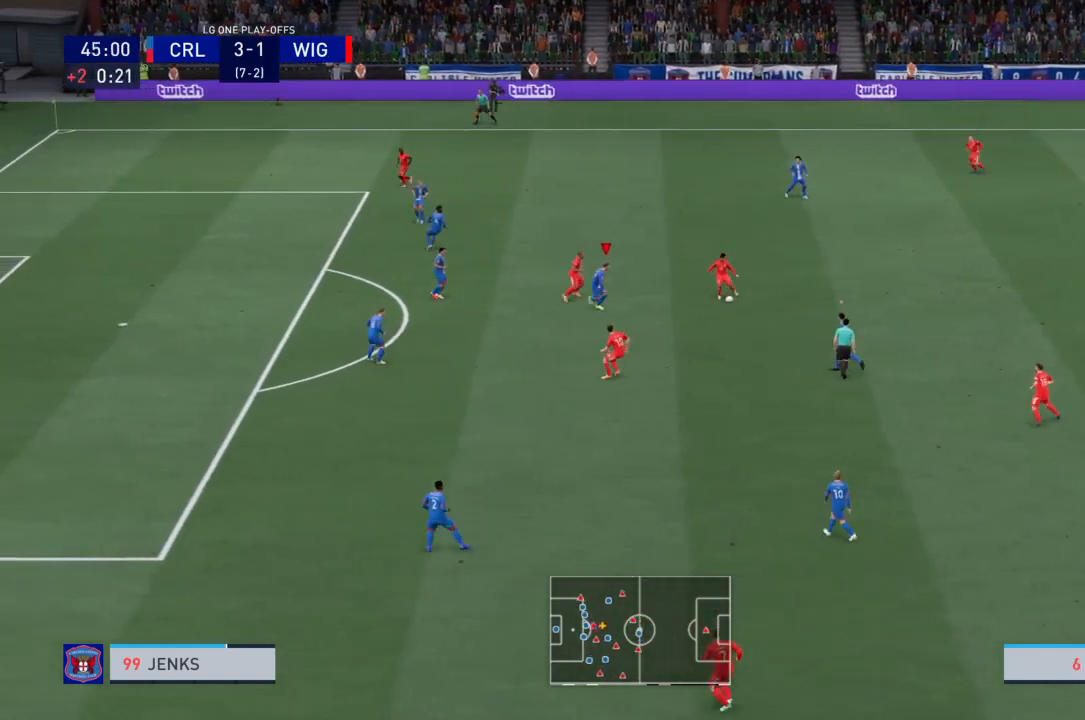
{"buttons": ["R2"], "left_stick": "down", "right_stick": "center", "events": [[33, "L2", "up"]]}
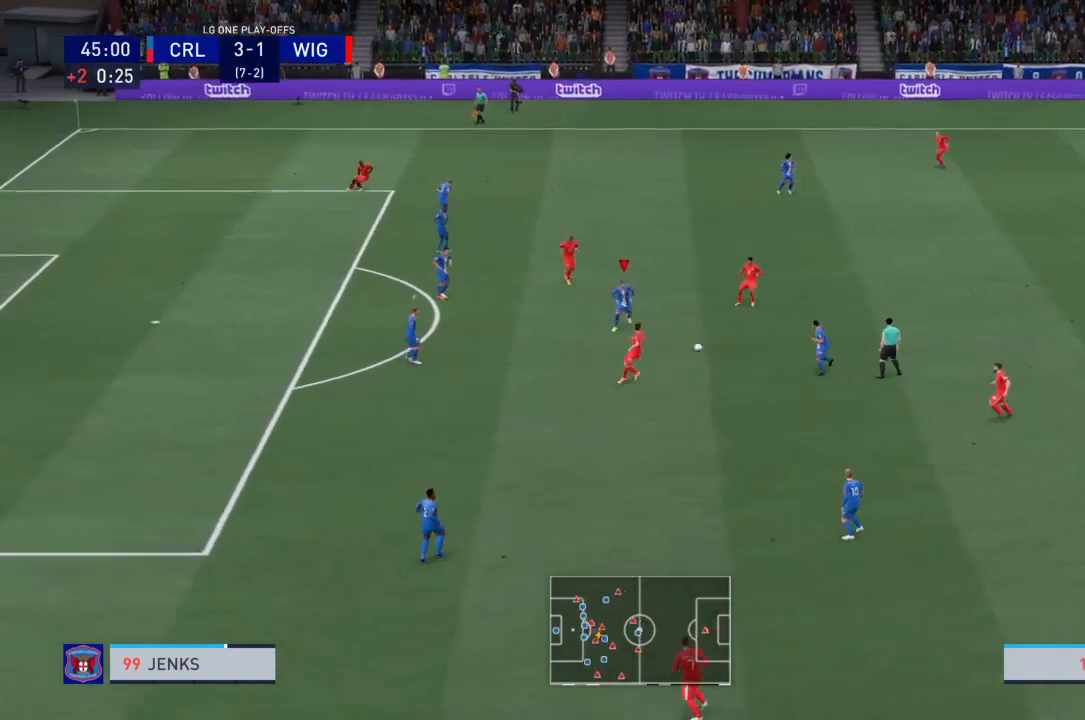
{"buttons": ["R2"], "left_stick": "down", "right_stick": "center", "events": []}
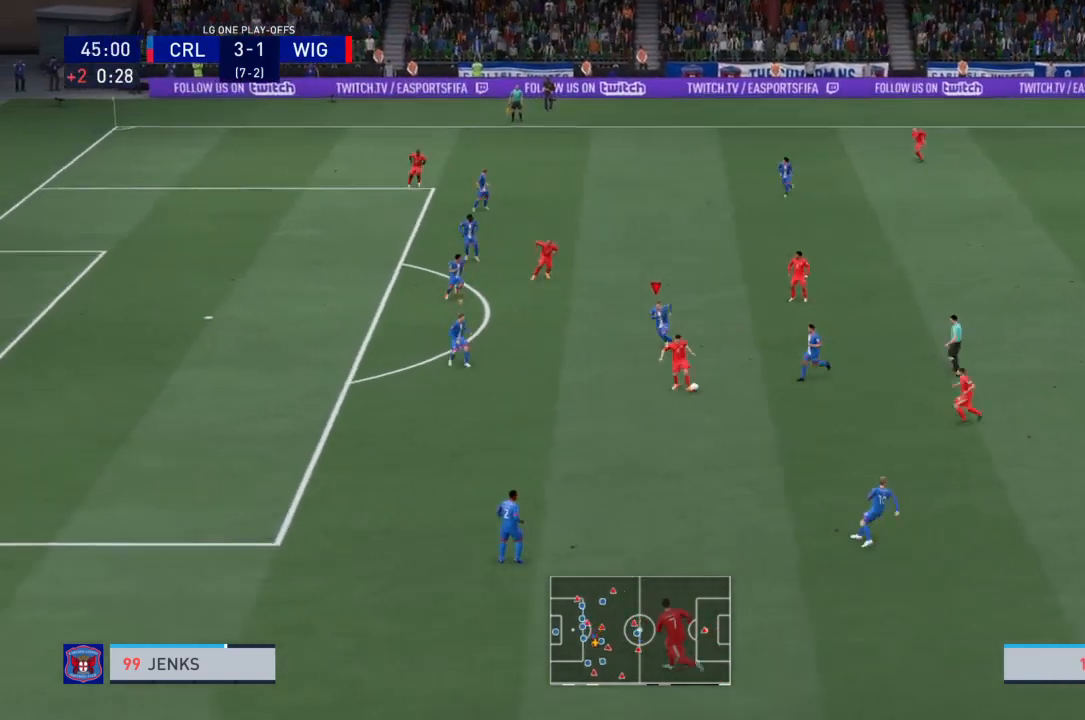
{"buttons": ["R2"], "left_stick": "down", "right_stick": "center", "events": []}
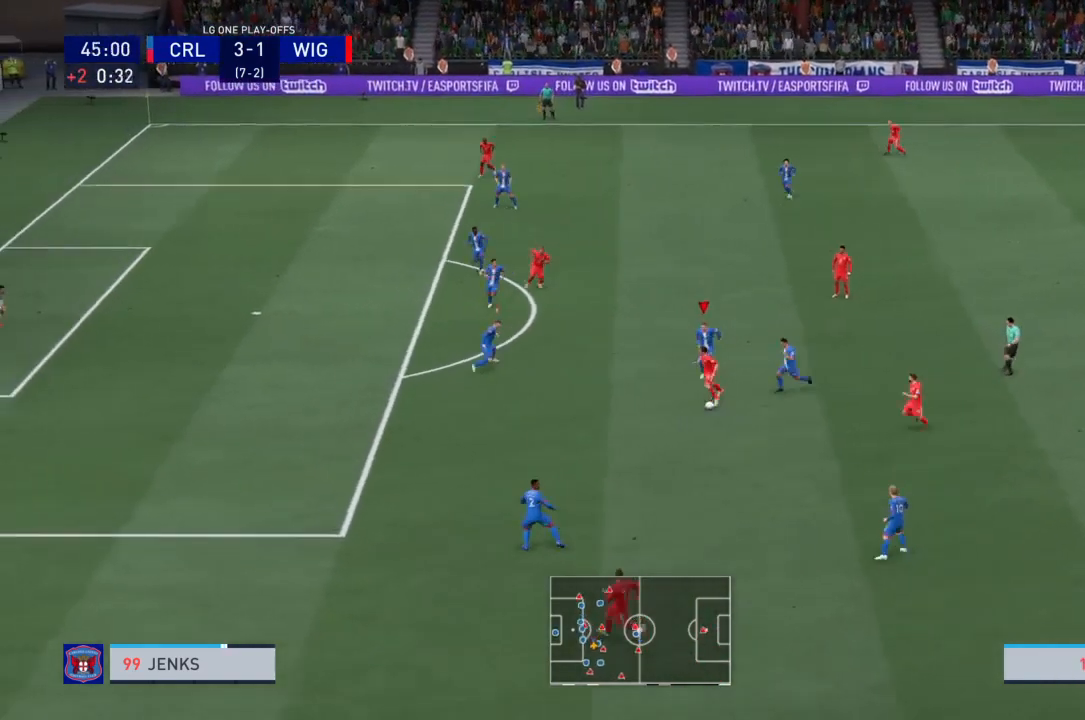
{"buttons": ["R2"], "left_stick": "down-left", "right_stick": "center", "events": [[200, "left_stick", "down-left"]]}
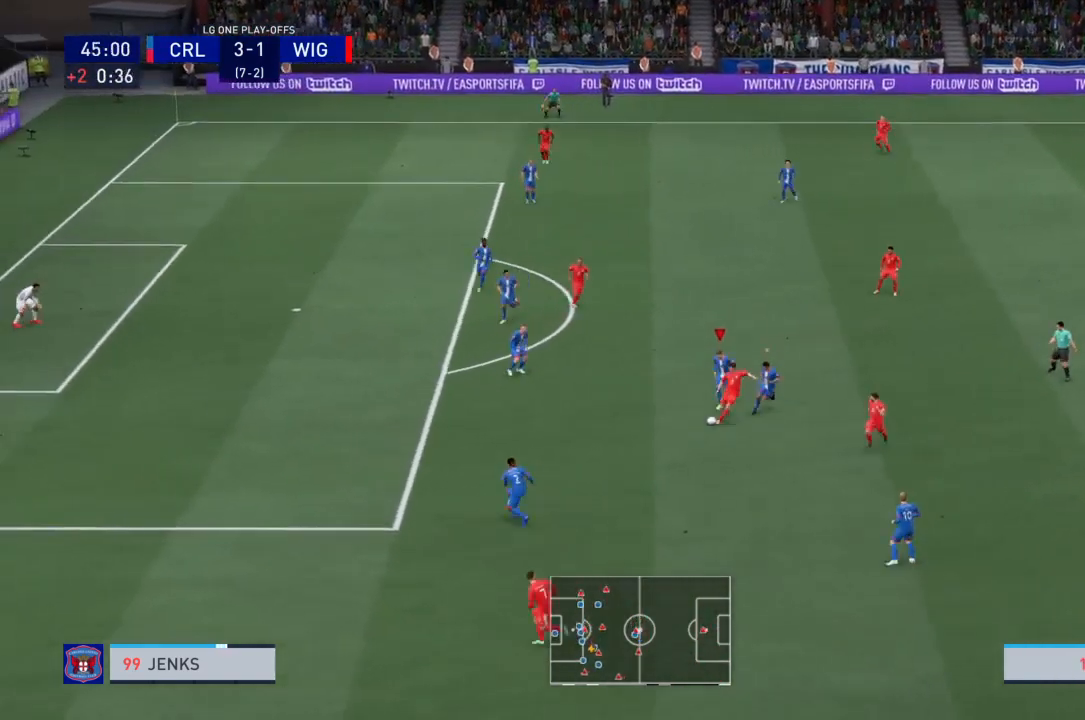
{"buttons": ["R2"], "left_stick": "down-left", "right_stick": "center", "events": [[267, "CIRCLE", "down"], [400, "CIRCLE", "up"], [434, "CIRCLE", "down"], [501, "CIRCLE", "up"]]}